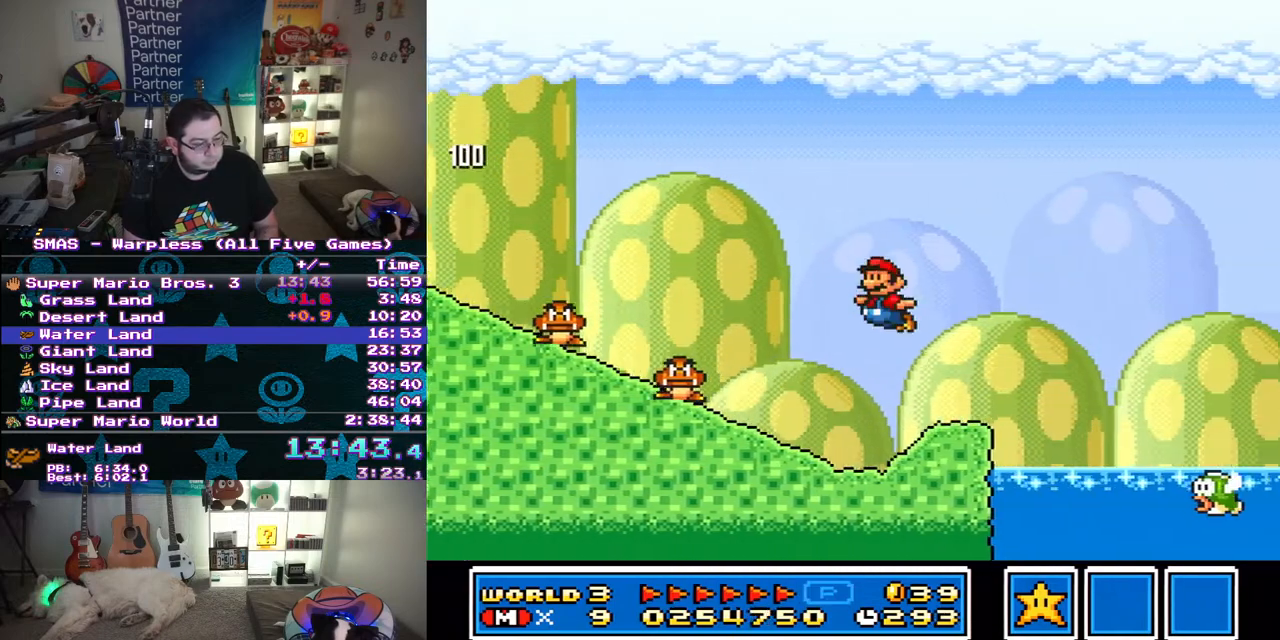
Gameplay with a controller (Nintendo layout); each line is a JSON object with the inputs held at the frame after it. "events" lists button and stick changes between this image and that frame as [ms after this image, input, new state], when the widget could be followed in between. Not read: L3 R3.
{"buttons": ["B", "Y", "DPAD_RIGHT"], "events": [[17, "DPAD_LEFT", "down"], [83, "DPAD_LEFT", "up"], [100, "DPAD_RIGHT", "down"], [117, "DPAD_UP", "up"], [217, "B", "down"]]}
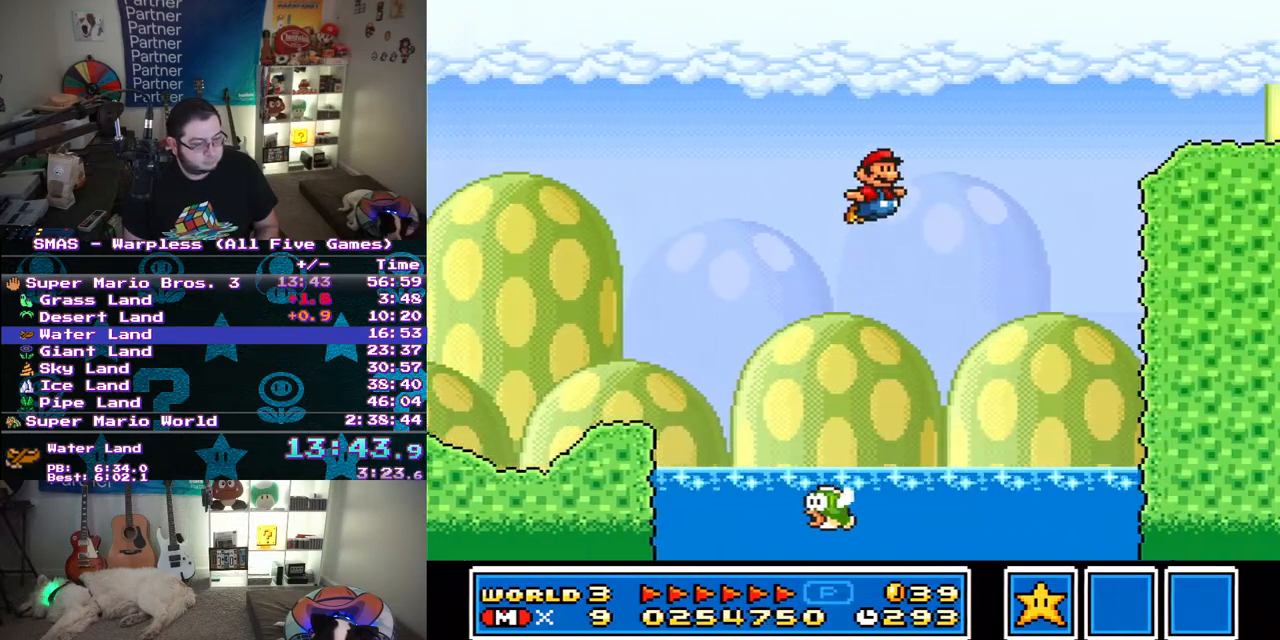
{"buttons": ["Y", "DPAD_RIGHT"], "events": [[400, "B", "up"]]}
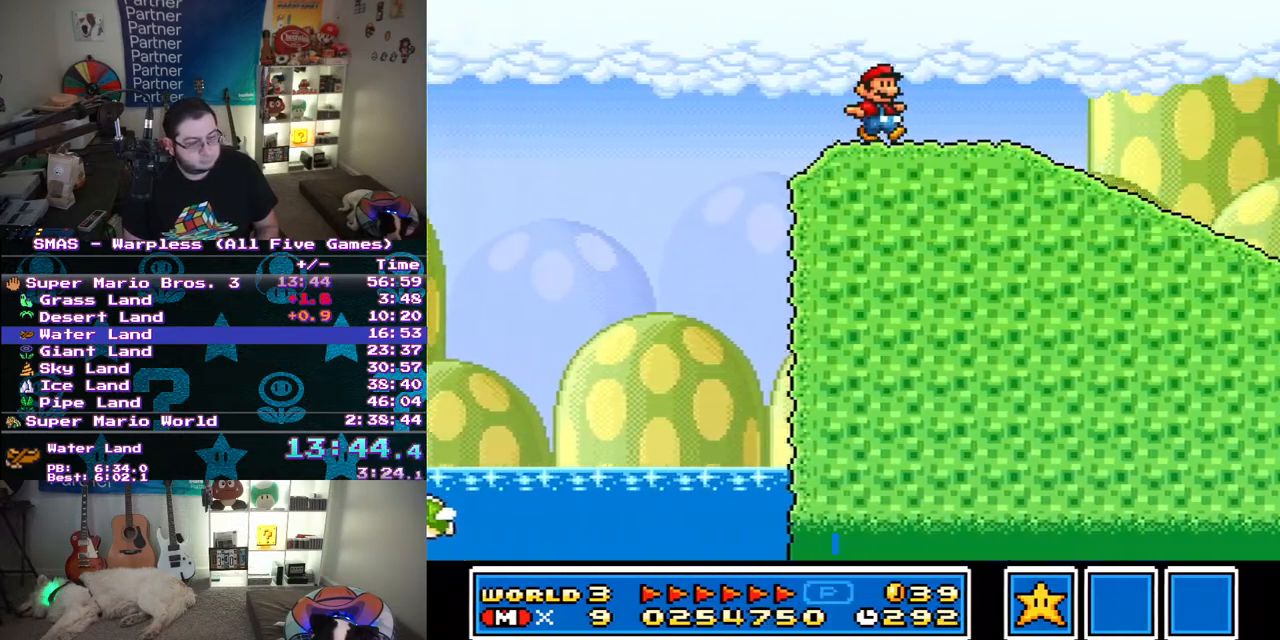
{"buttons": ["Y", "DPAD_RIGHT"], "events": []}
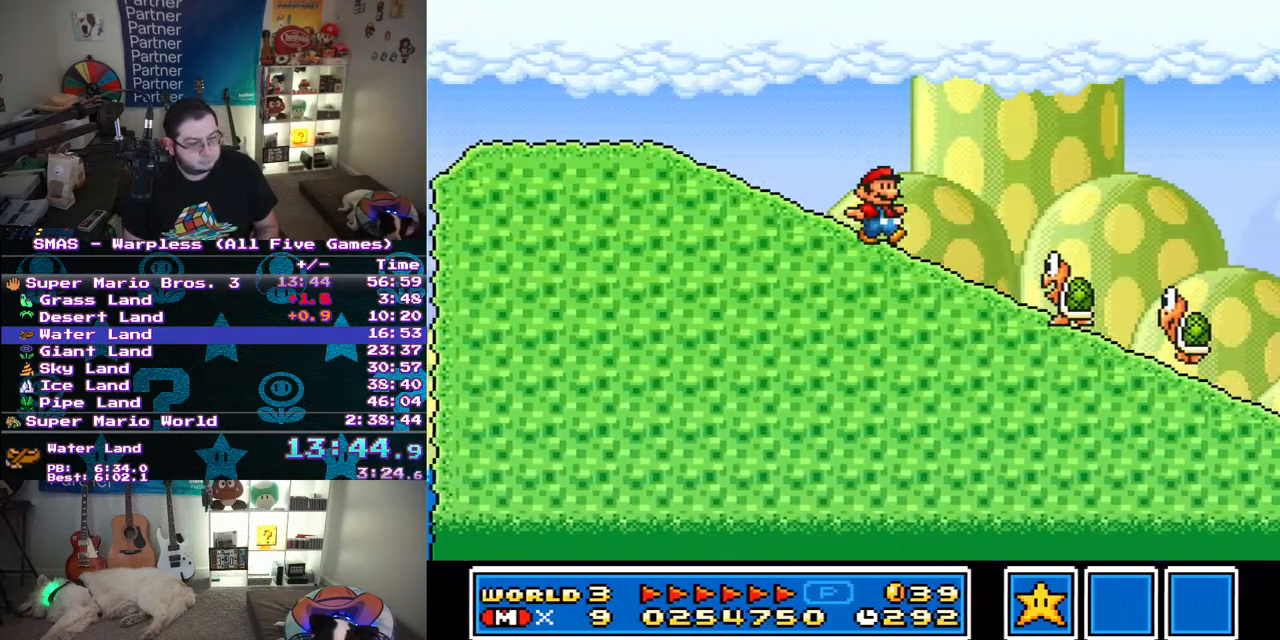
{"buttons": ["Y", "DPAD_RIGHT"], "events": [[100, "B", "down"], [417, "B", "up"]]}
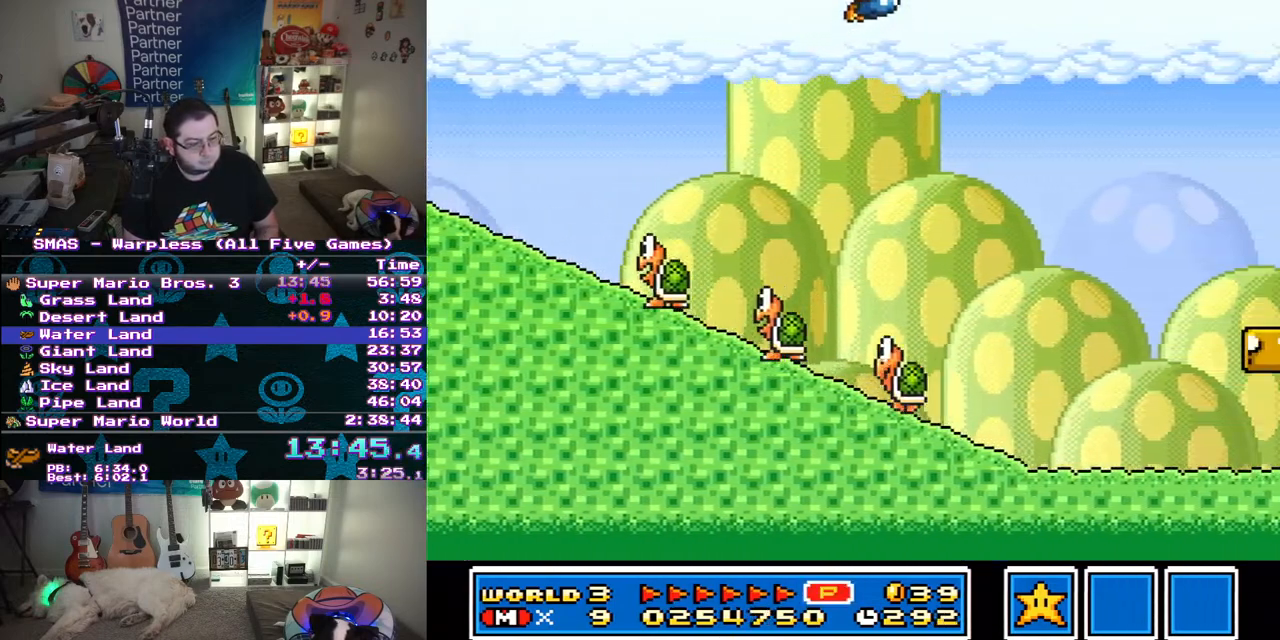
{"buttons": ["Y", "DPAD_RIGHT"], "events": []}
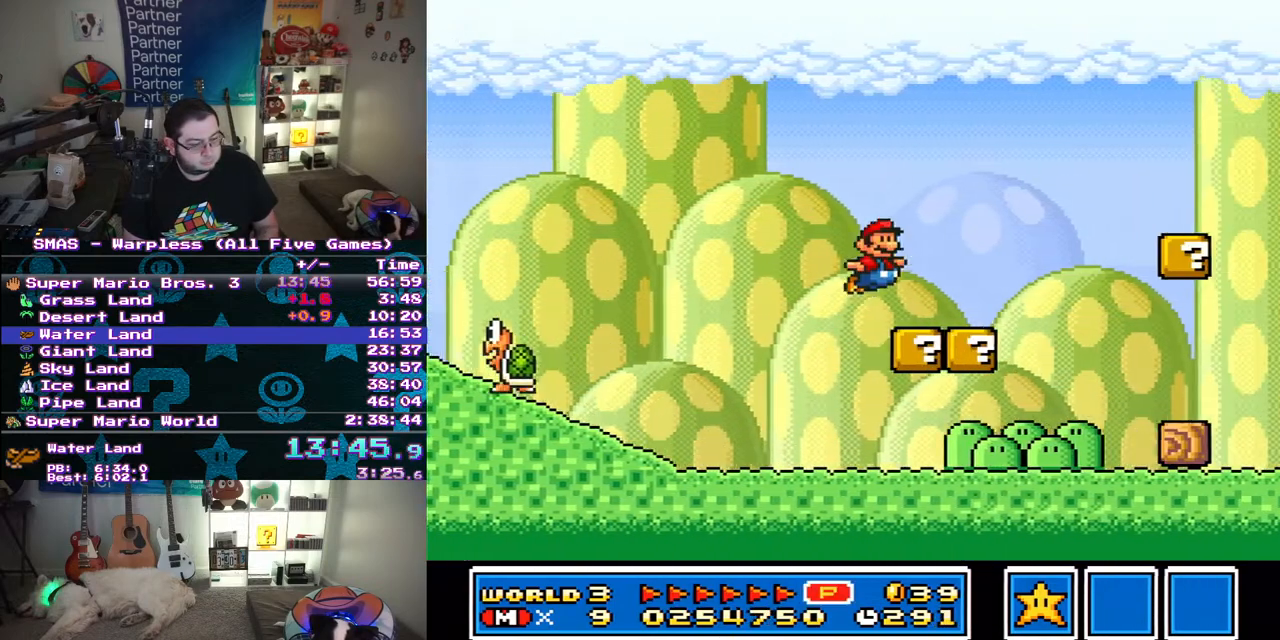
{"buttons": ["Y"], "events": [[17, "DPAD_RIGHT", "up"], [33, "DPAD_DOWN", "down"], [133, "B", "down"], [167, "DPAD_RIGHT", "down"], [217, "DPAD_DOWN", "up"], [350, "B", "up"], [367, "DPAD_RIGHT", "up"]]}
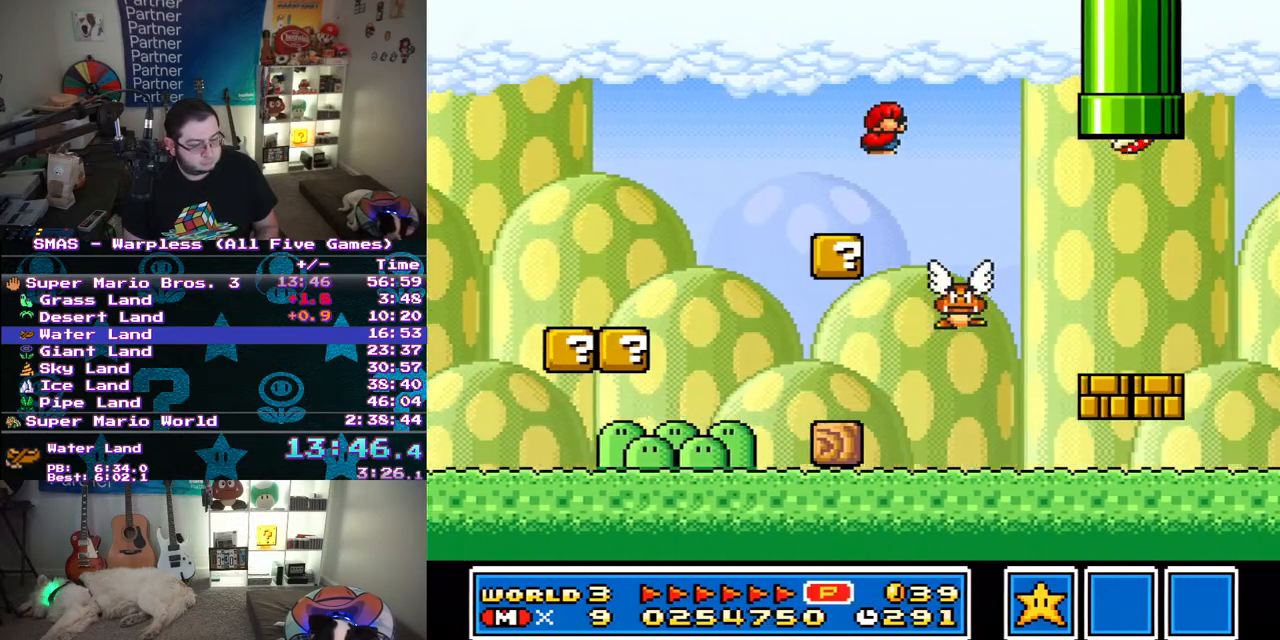
{"buttons": ["Y", "DPAD_RIGHT"], "events": [[133, "DPAD_RIGHT", "down"]]}
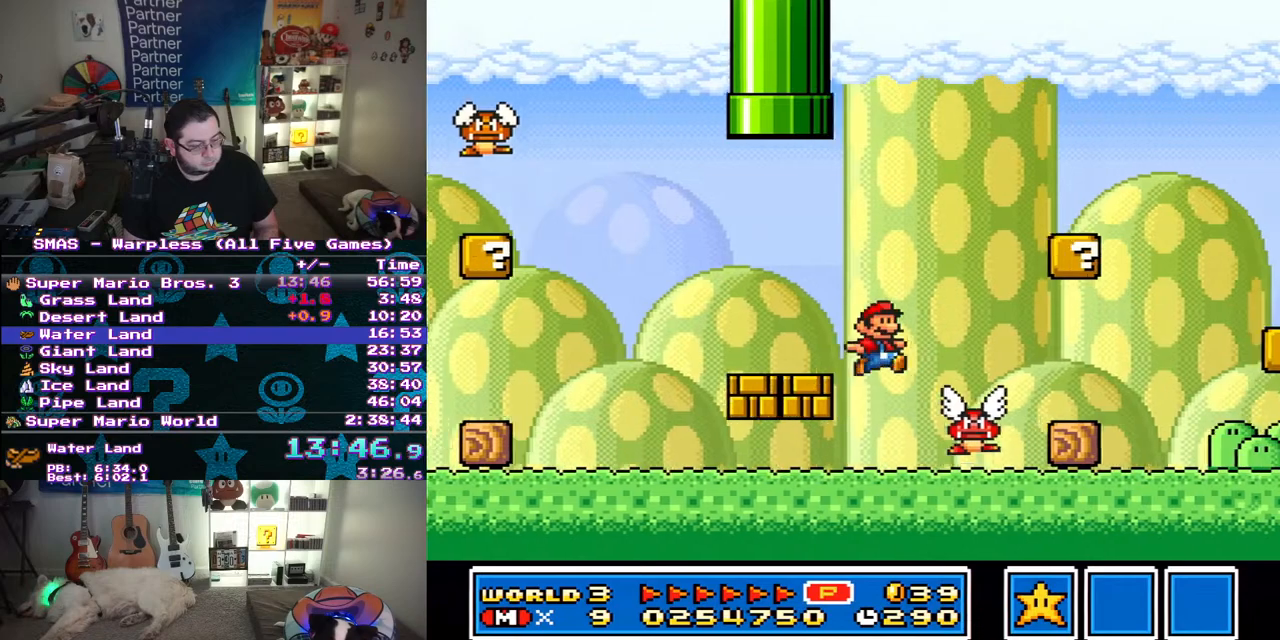
{"buttons": ["Y", "DPAD_LEFT"], "events": [[83, "DPAD_RIGHT", "up"], [133, "DPAD_LEFT", "down"]]}
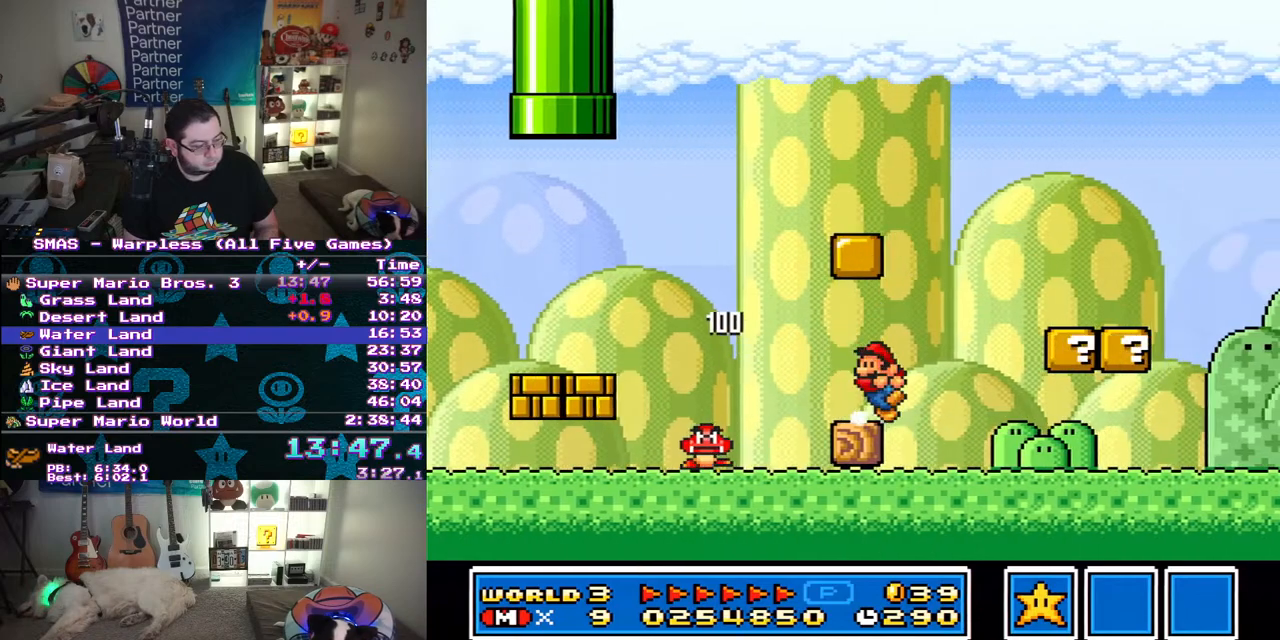
{"buttons": ["B", "Y", "DPAD_LEFT"]}
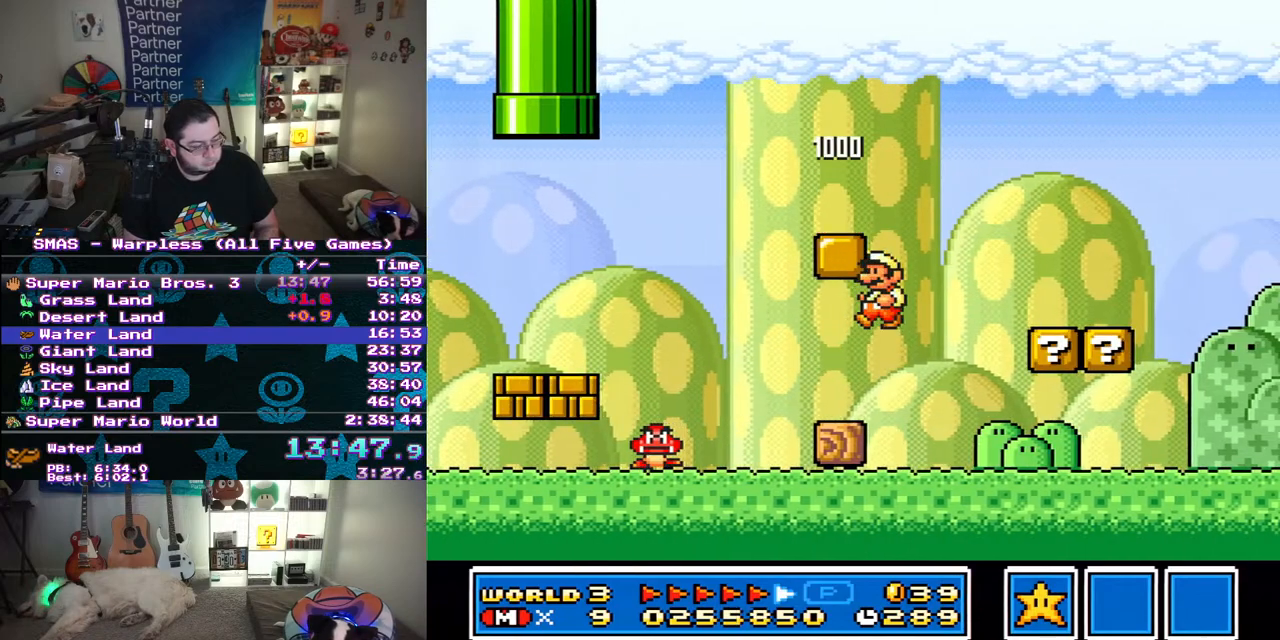
{"buttons": ["Y", "DPAD_RIGHT"], "events": [[83, "B", "up"], [100, "DPAD_LEFT", "up"], [200, "DPAD_RIGHT", "down"]]}
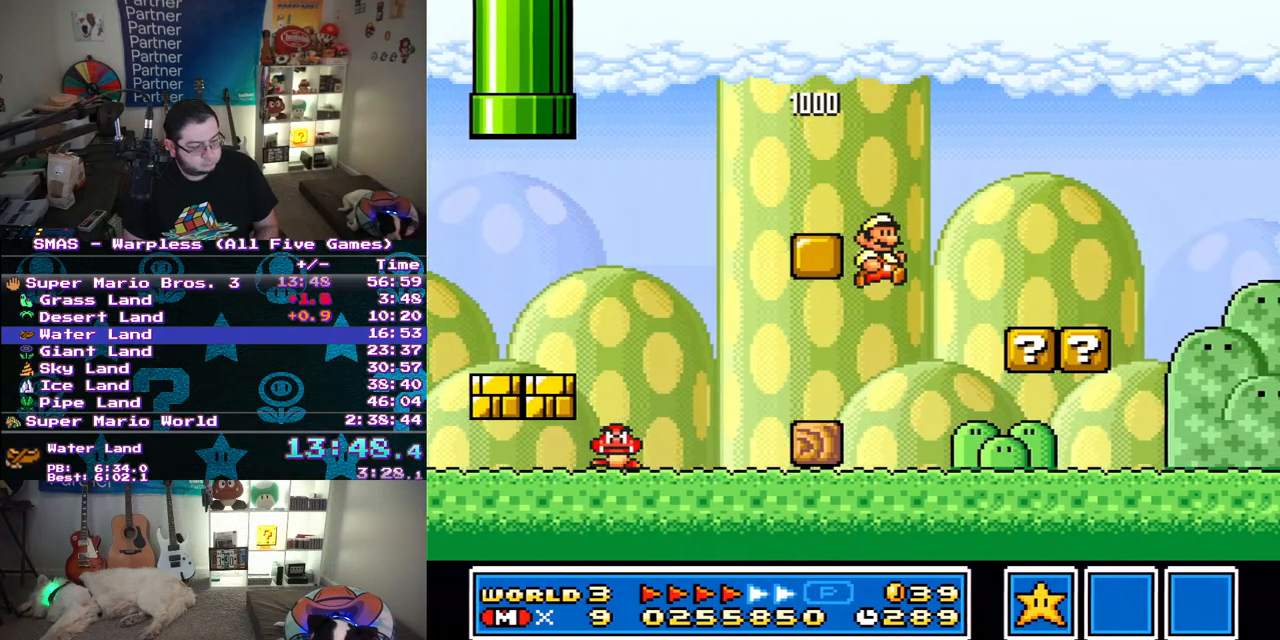
{"buttons": ["Y", "DPAD_RIGHT"], "events": []}
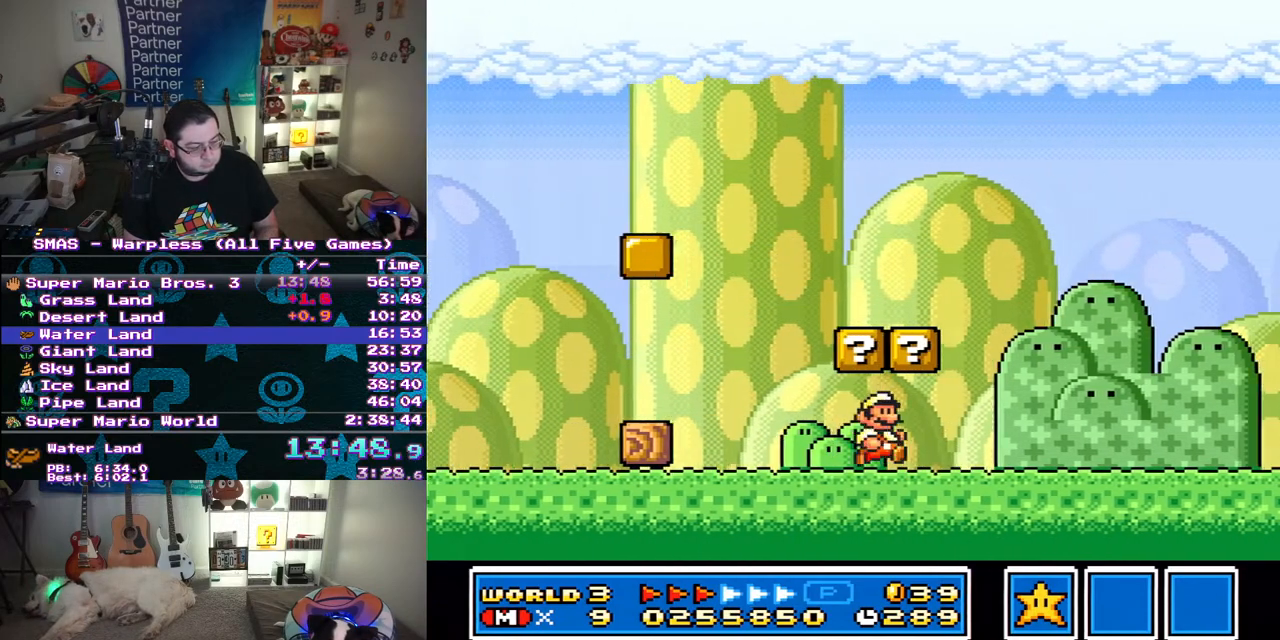
{"buttons": ["Y", "DPAD_RIGHT"], "events": []}
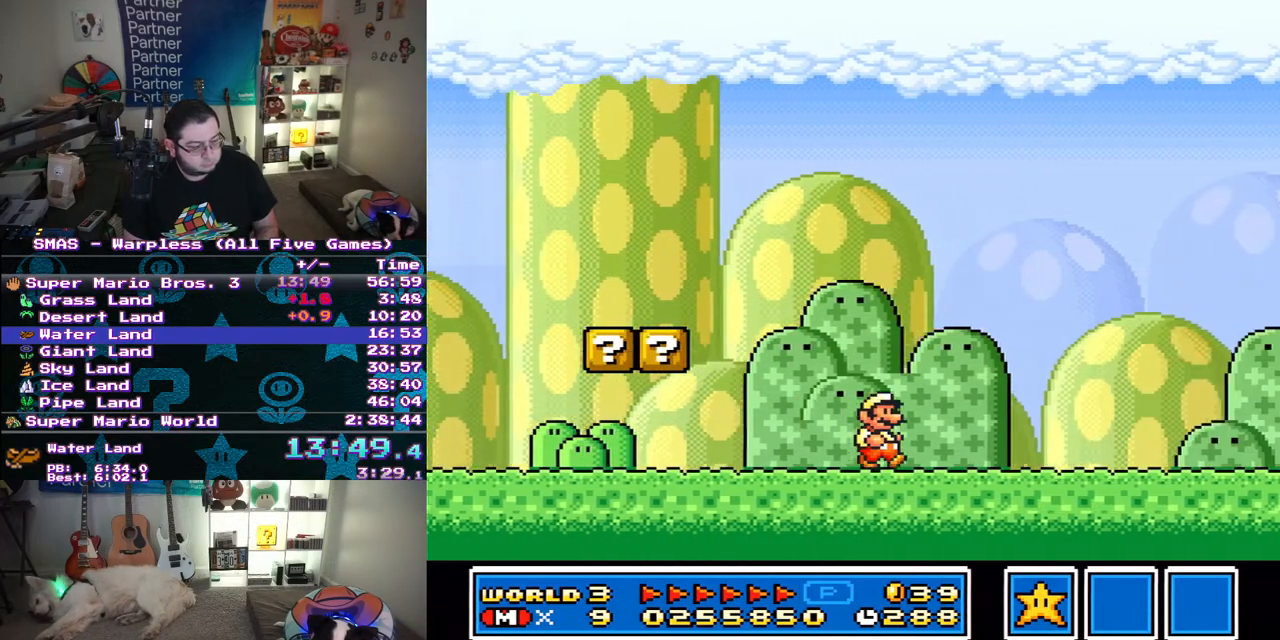
{"buttons": ["Y", "DPAD_RIGHT"], "events": []}
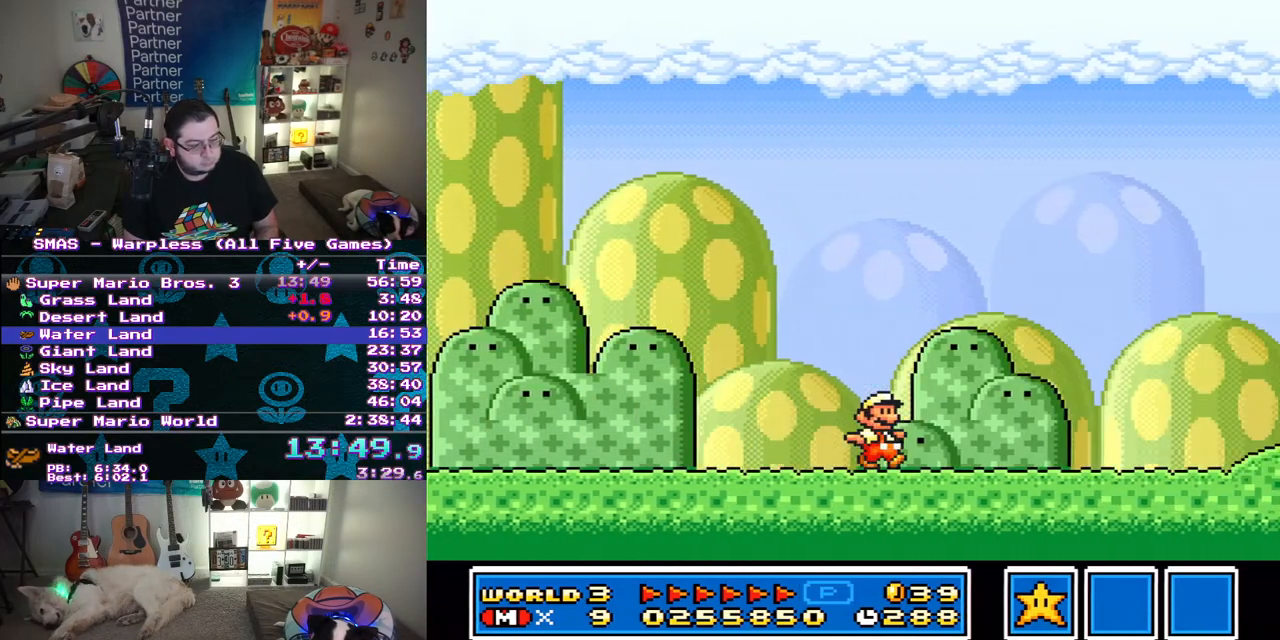
{"buttons": ["B", "Y", "DPAD_RIGHT"], "events": [[367, "B", "down"]]}
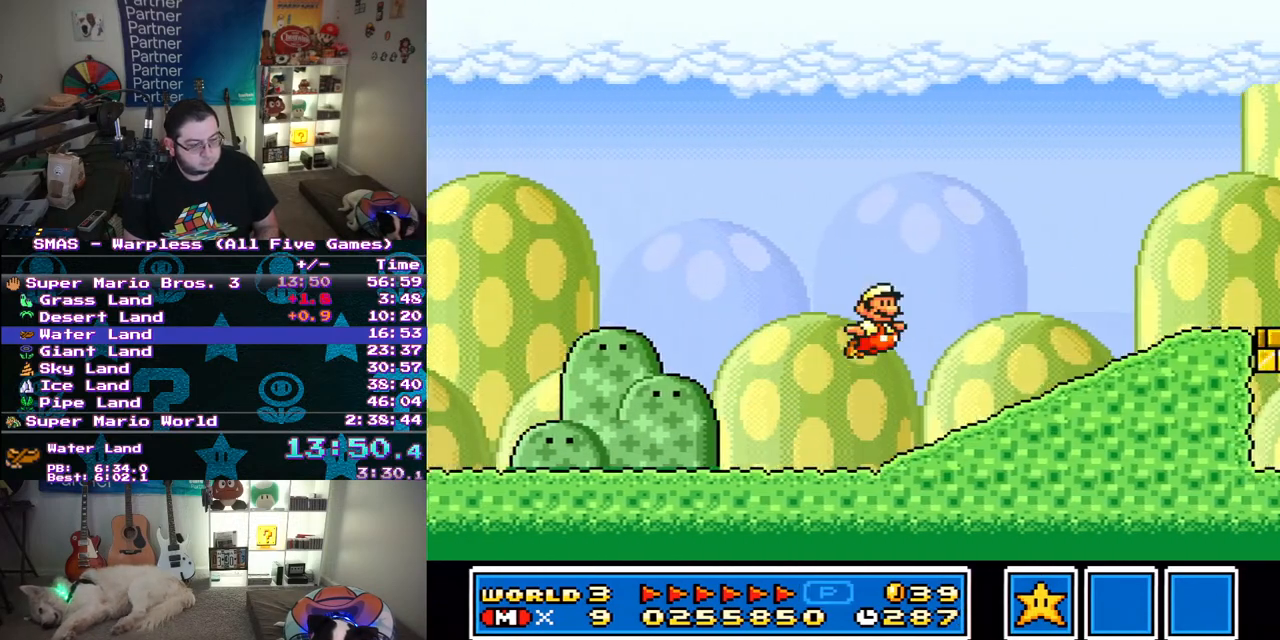
{"buttons": ["Y", "DPAD_RIGHT"], "events": [[200, "B", "up"]]}
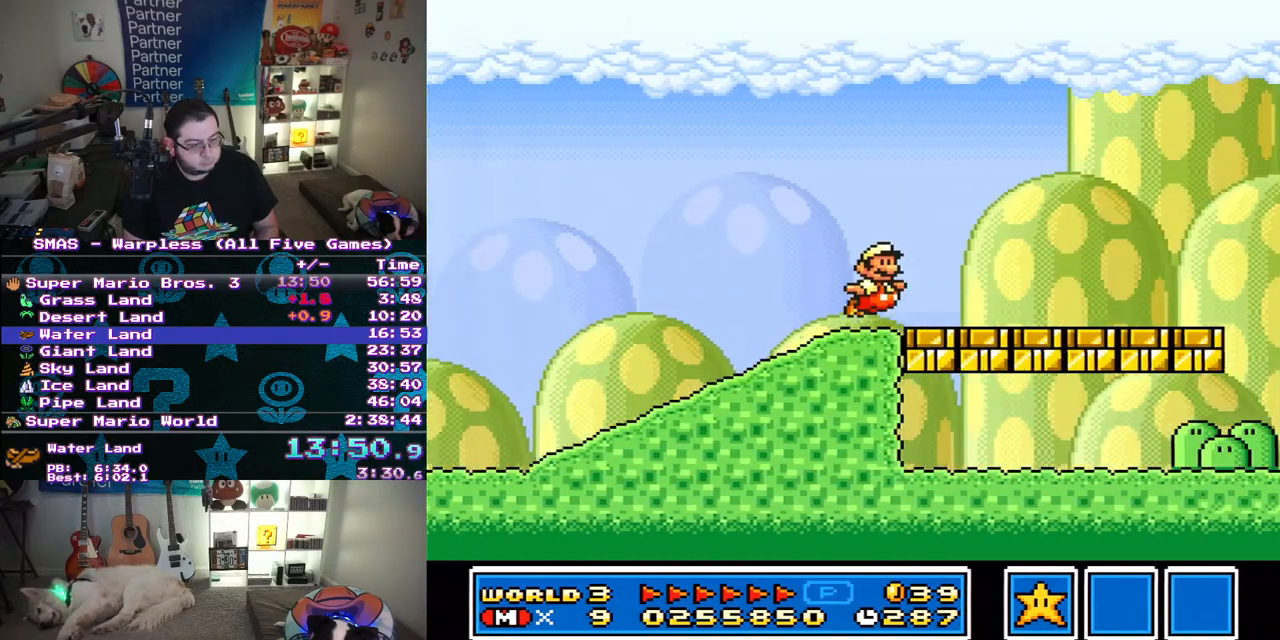
{"buttons": ["Y"], "events": [[317, "B", "down"], [450, "DPAD_RIGHT", "up"], [467, "B", "up"]]}
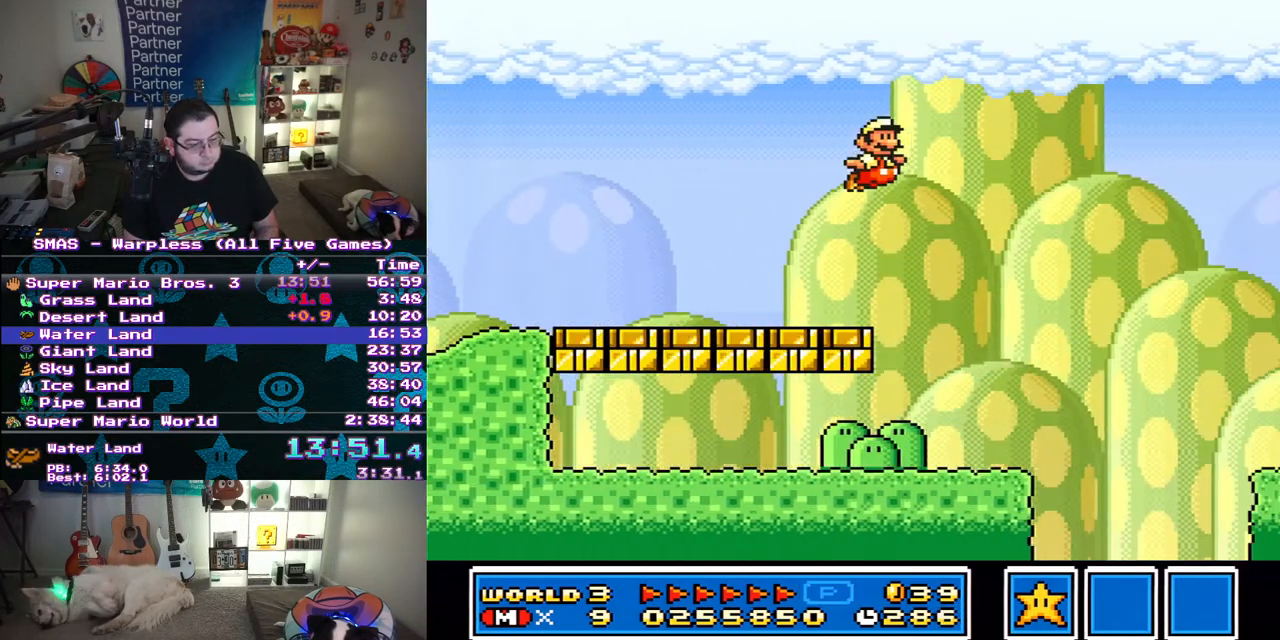
{"buttons": ["Y", "DPAD_RIGHT"], "events": [[50, "Y", "up"], [133, "Y", "down"], [183, "DPAD_RIGHT", "down"]]}
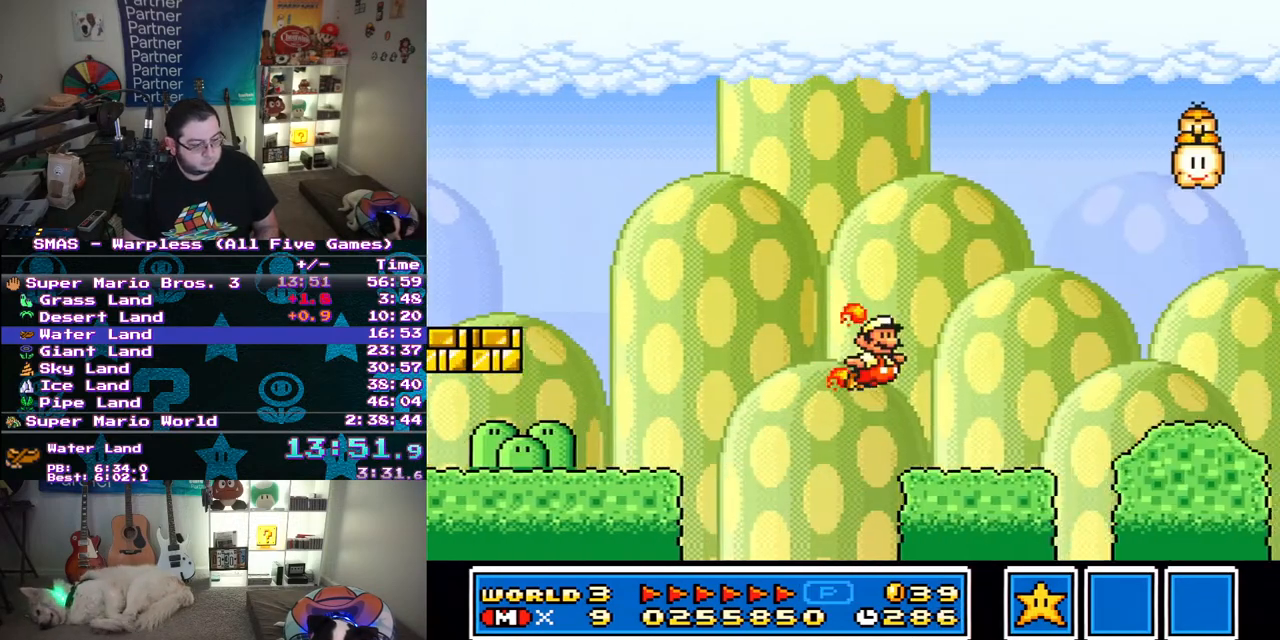
{"buttons": ["Y", "DPAD_RIGHT"], "events": []}
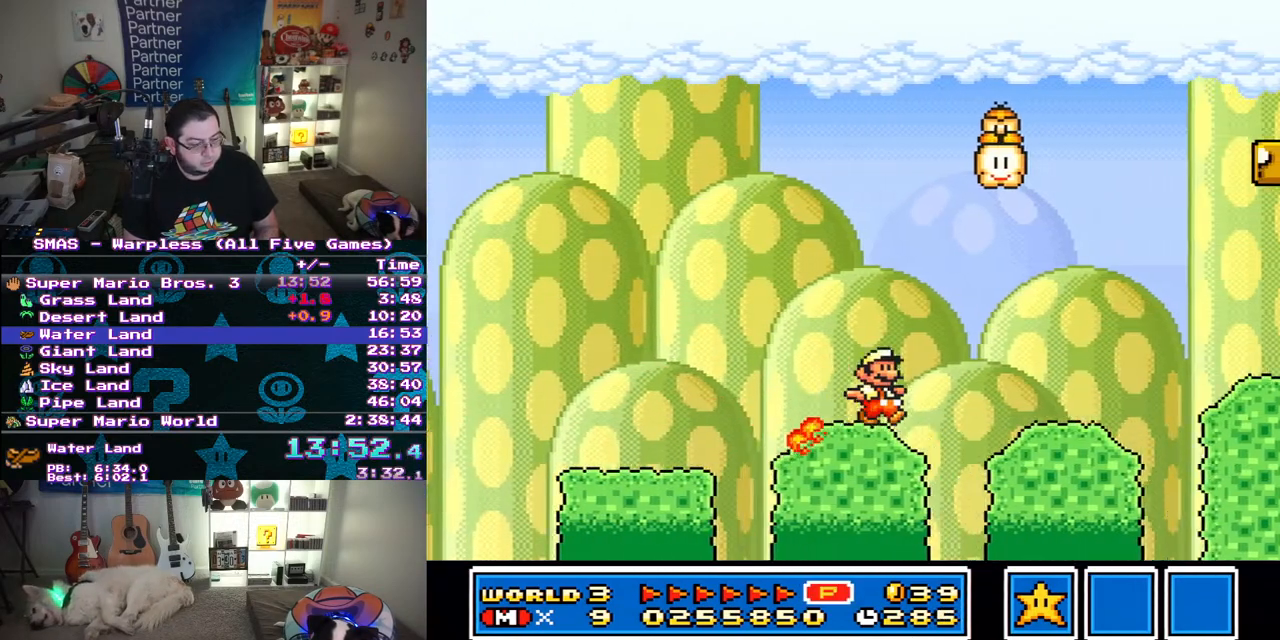
{"buttons": ["B", "Y", "DPAD_RIGHT"], "events": [[367, "B", "down"]]}
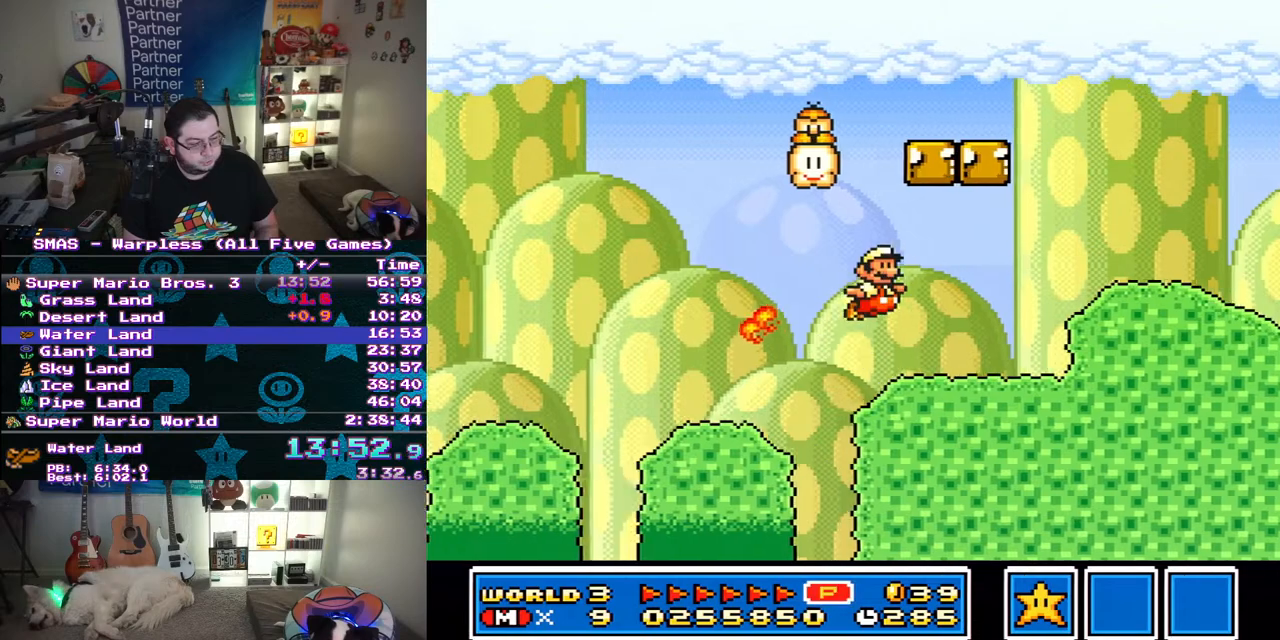
{"buttons": ["Y", "DPAD_RIGHT"], "events": [[50, "B", "up"]]}
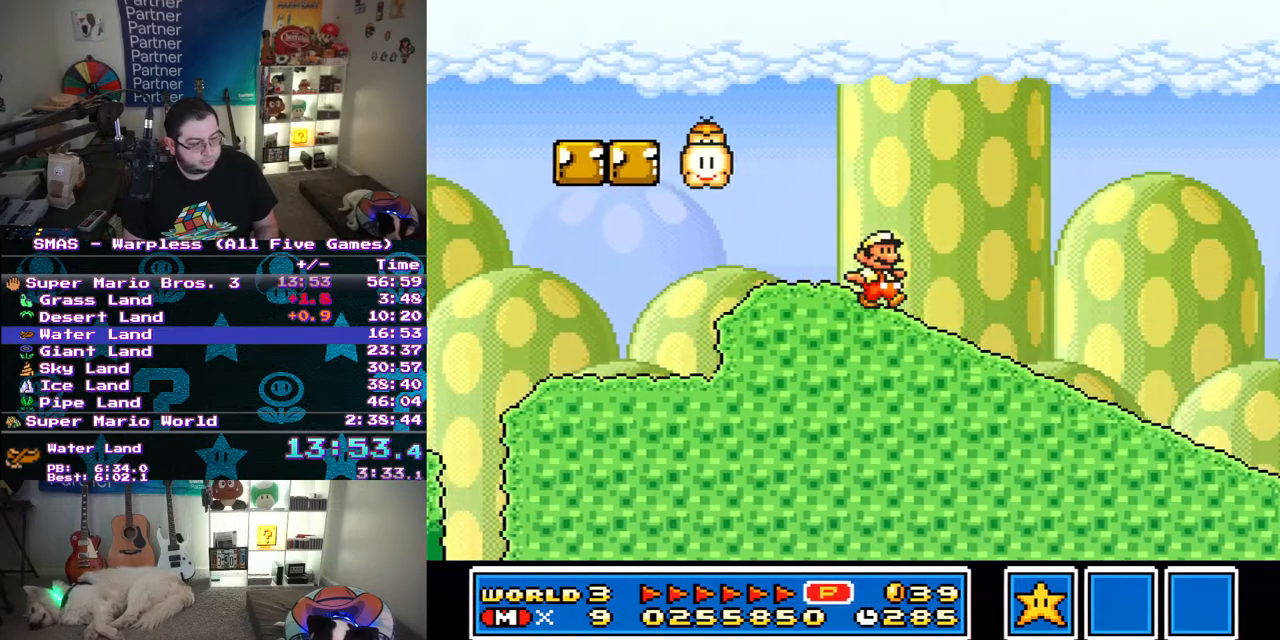
{"buttons": ["Y", "DPAD_RIGHT"], "events": []}
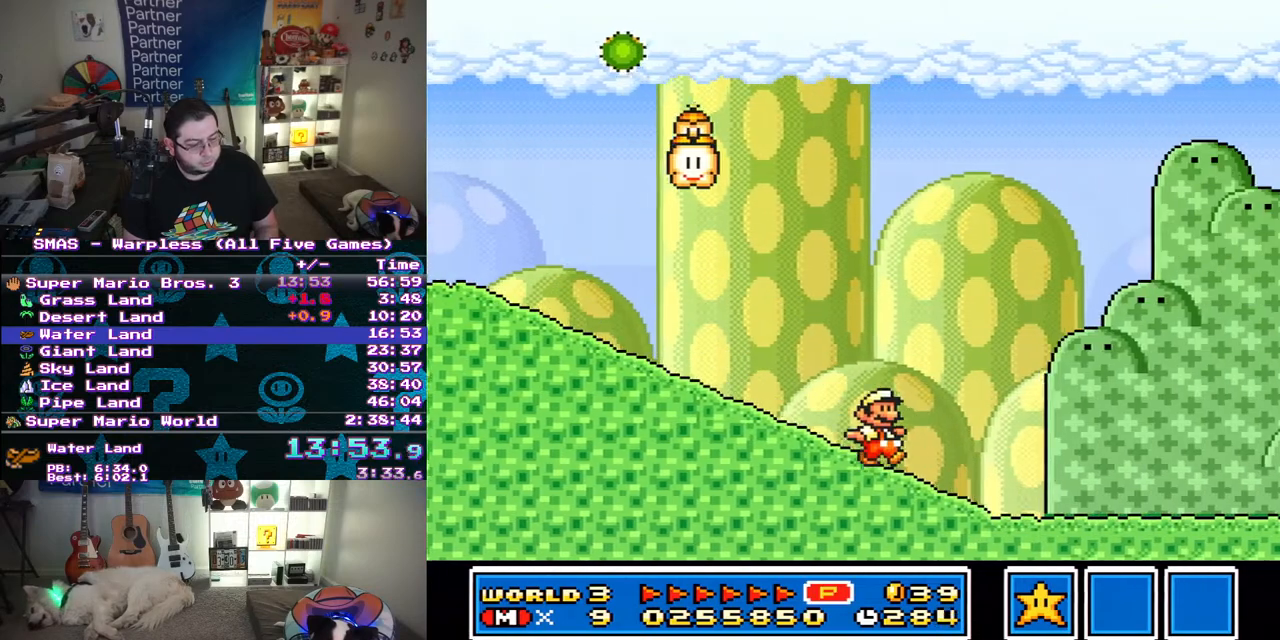
{"buttons": ["Y", "DPAD_RIGHT"], "events": []}
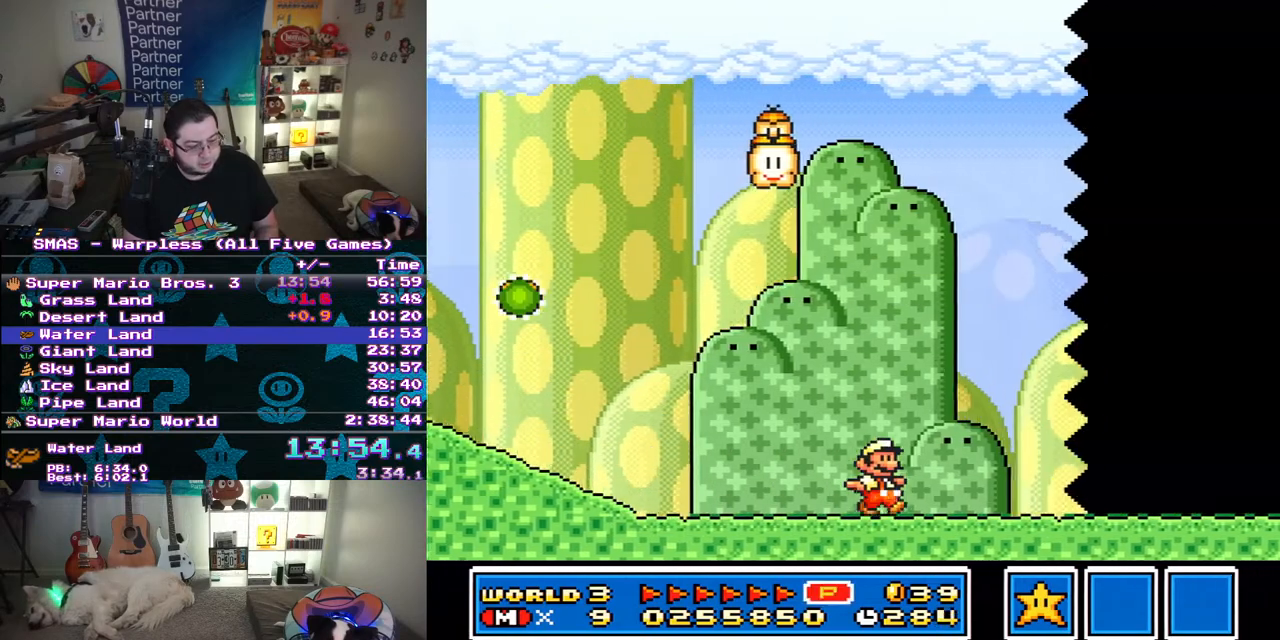
{"buttons": ["Y", "DPAD_RIGHT"], "events": []}
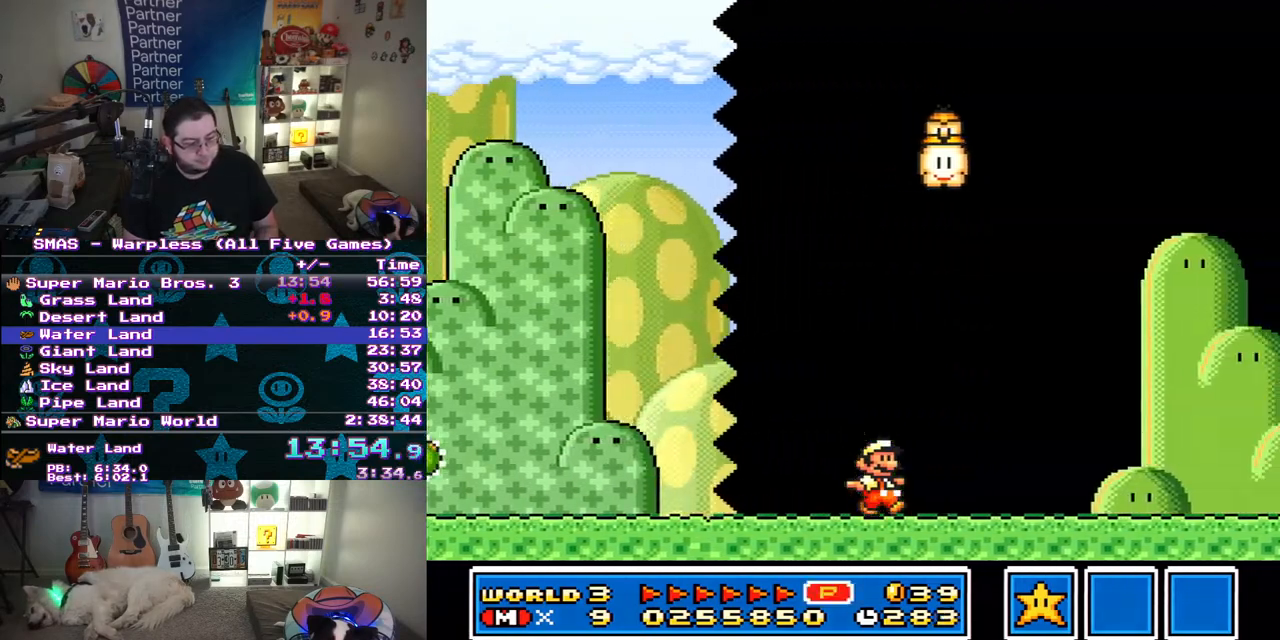
{"buttons": ["Y", "DPAD_RIGHT"], "events": []}
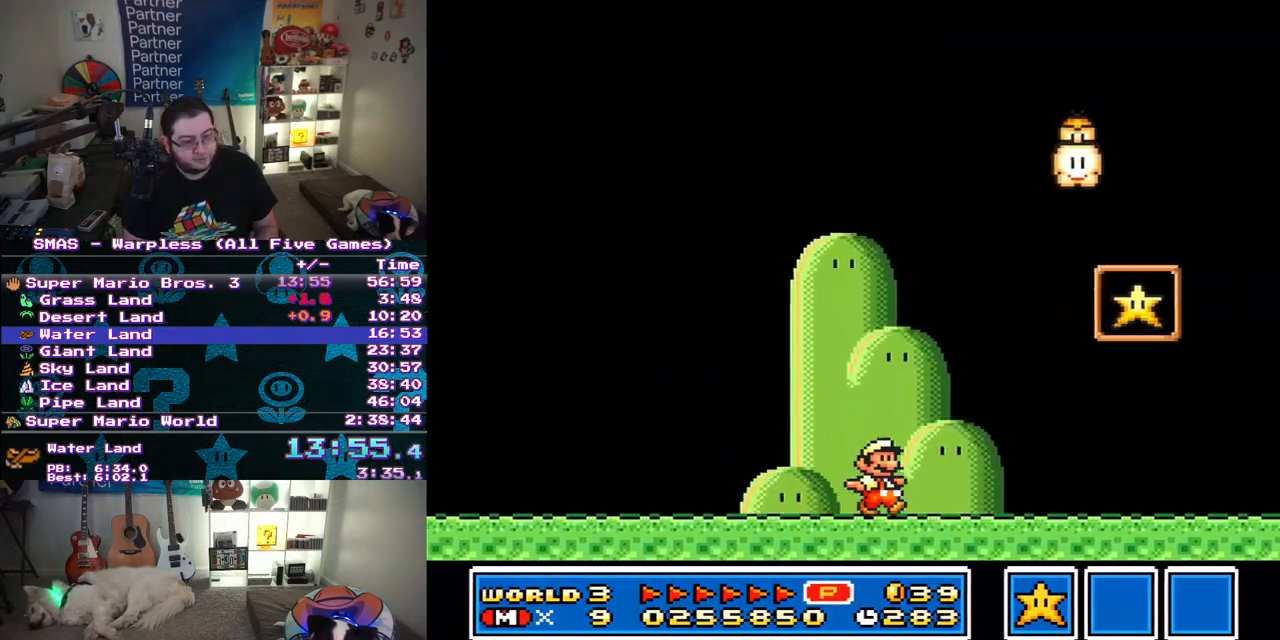
{"buttons": ["B", "Y", "DPAD_LEFT"], "events": [[117, "DPAD_UP", "down"], [133, "DPAD_RIGHT", "up"], [150, "DPAD_LEFT", "down"], [167, "DPAD_UP", "up"], [367, "B", "down"]]}
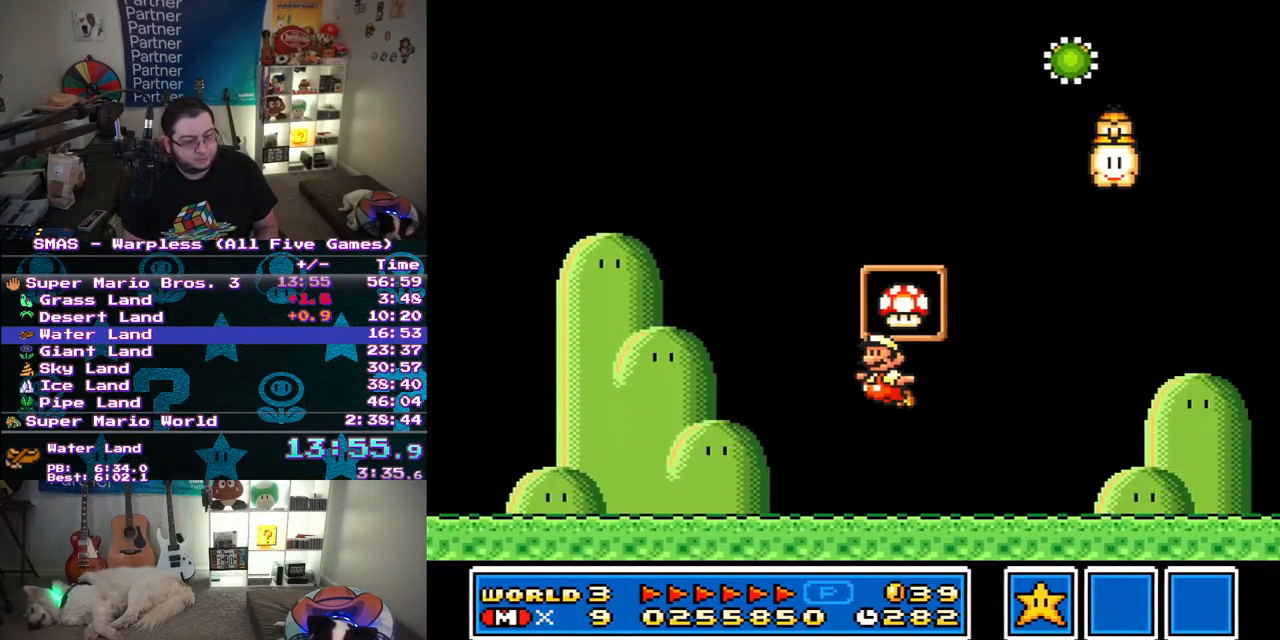
{"buttons": [], "events": [[50, "DPAD_LEFT", "up"], [183, "B", "up"], [183, "Y", "up"]]}